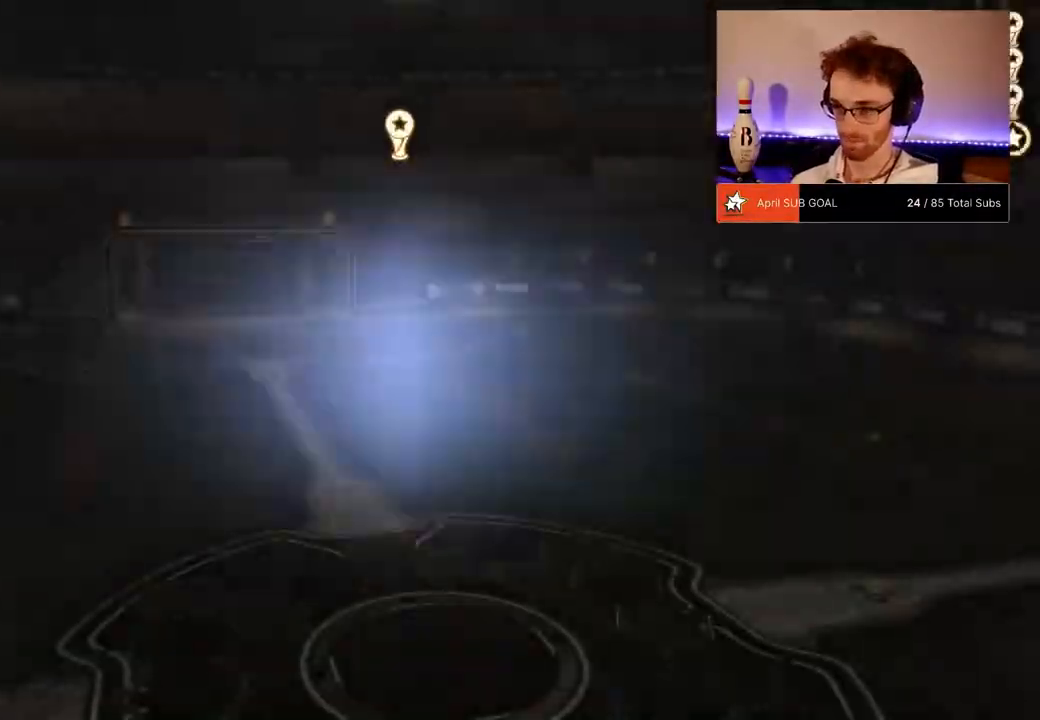
Gameplay with a controller (Xbox layout); each line is a JSON object with the inputs held at the frame after it. "events" lists button and stick changes between this image and that frame as [ms after this image, input, new state], when the widget could be followed in between. Not read: DPAD_DOWN R2.
{"buttons": [], "left_stick": "center", "right_stick": "center", "events": [[67, "SELECT", "down"], [167, "SELECT", "up"]]}
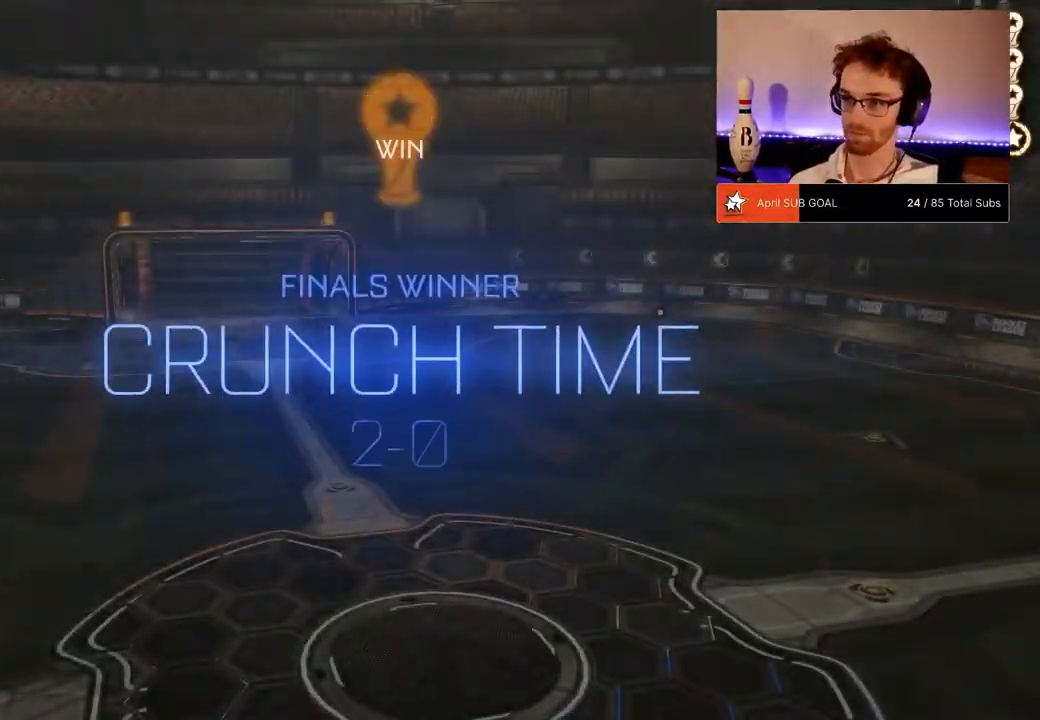
{"buttons": [], "left_stick": "center", "right_stick": "center", "events": []}
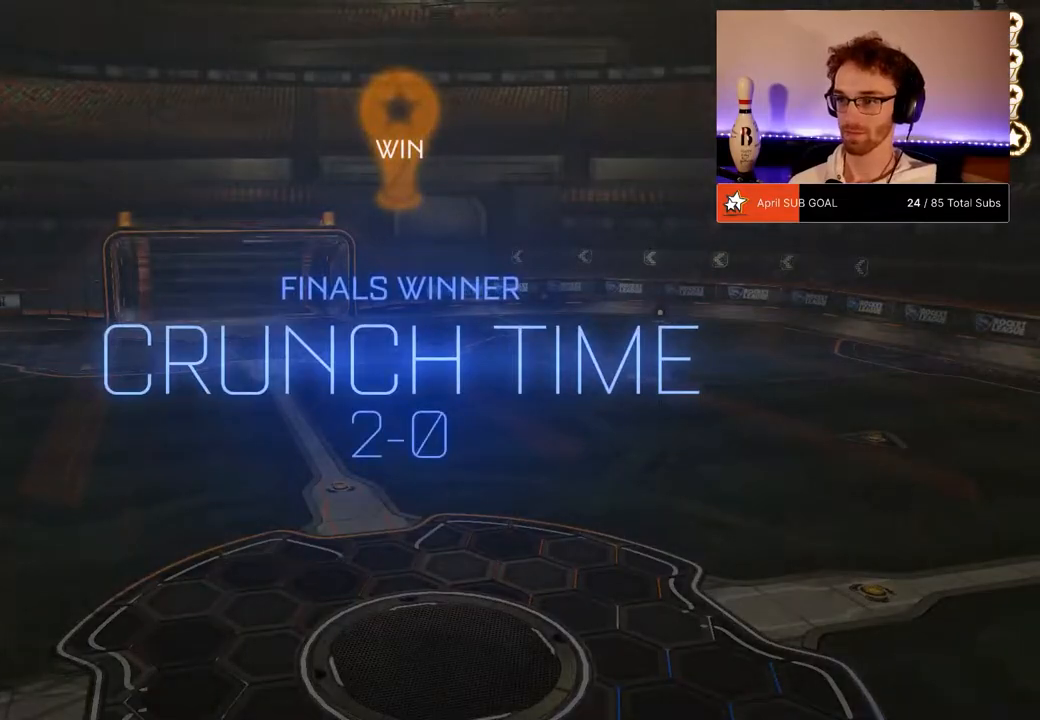
{"buttons": [], "left_stick": "center", "right_stick": "center", "events": []}
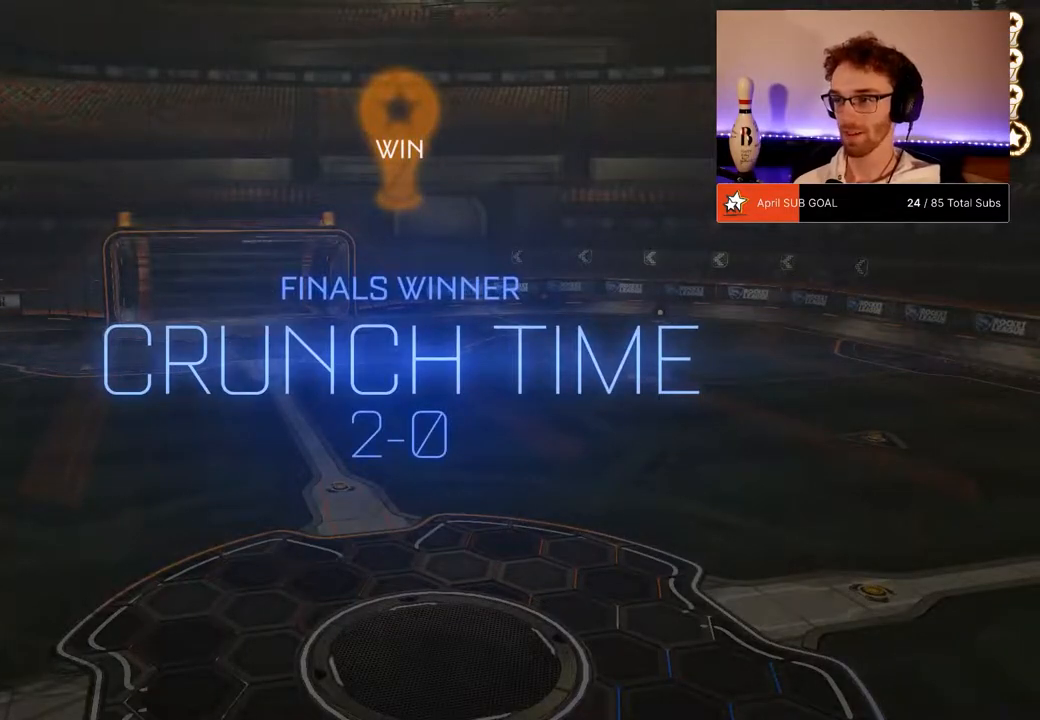
{"buttons": [], "left_stick": "center", "right_stick": "center", "events": []}